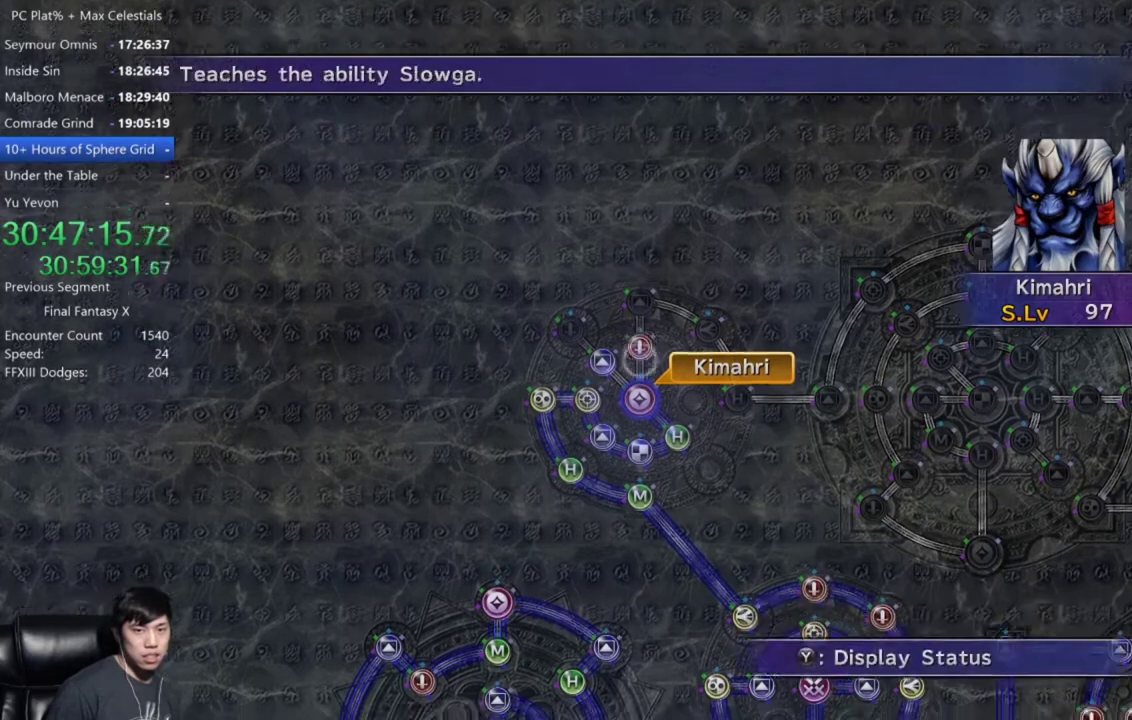
Gameplay with a controller (Xbox layout); each line is a JSON object with the inputs held at the frame after it. "events" lists button and stick changes between this image and that frame as [ms after this image, input, new state], when the widget could be followed in between. Not read: START.
{"buttons": [], "left_stick": "up-left", "right_stick": "center", "events": [[67, "A", "up"], [167, "DPAD_UP", "down"], [267, "DPAD_UP", "up"], [300, "A", "down"], [400, "A", "up"], [467, "left_stick", "up-left"]]}
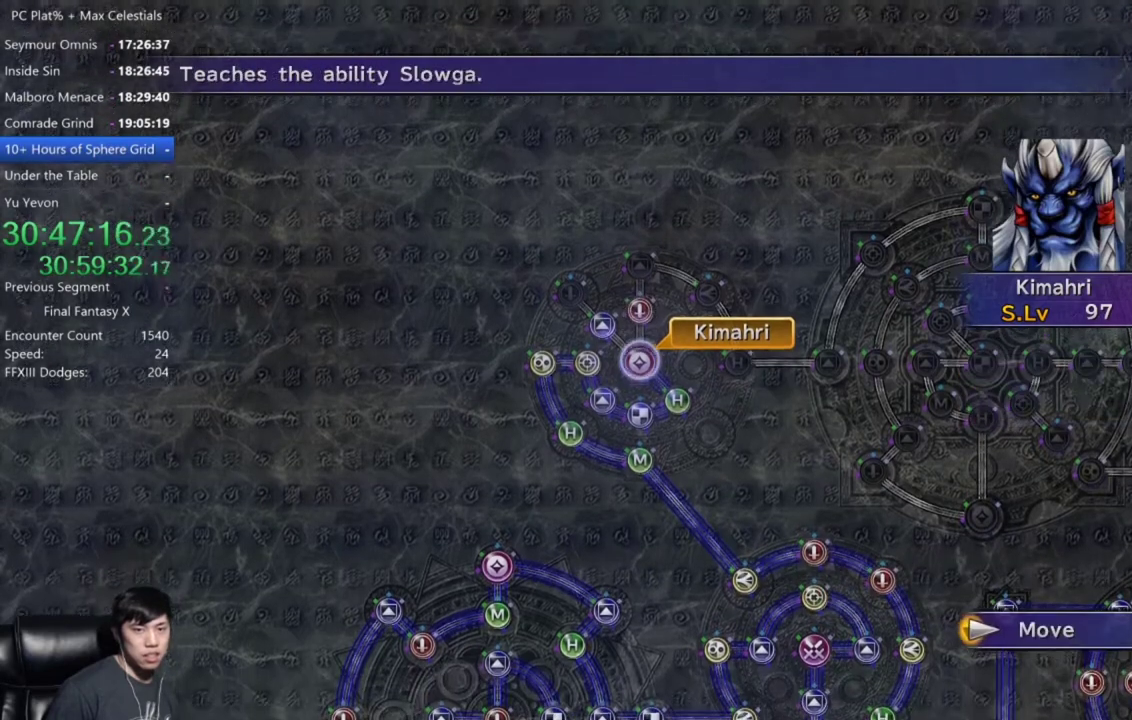
{"buttons": [], "left_stick": "center", "right_stick": "center", "events": [[133, "left_stick", "center"]]}
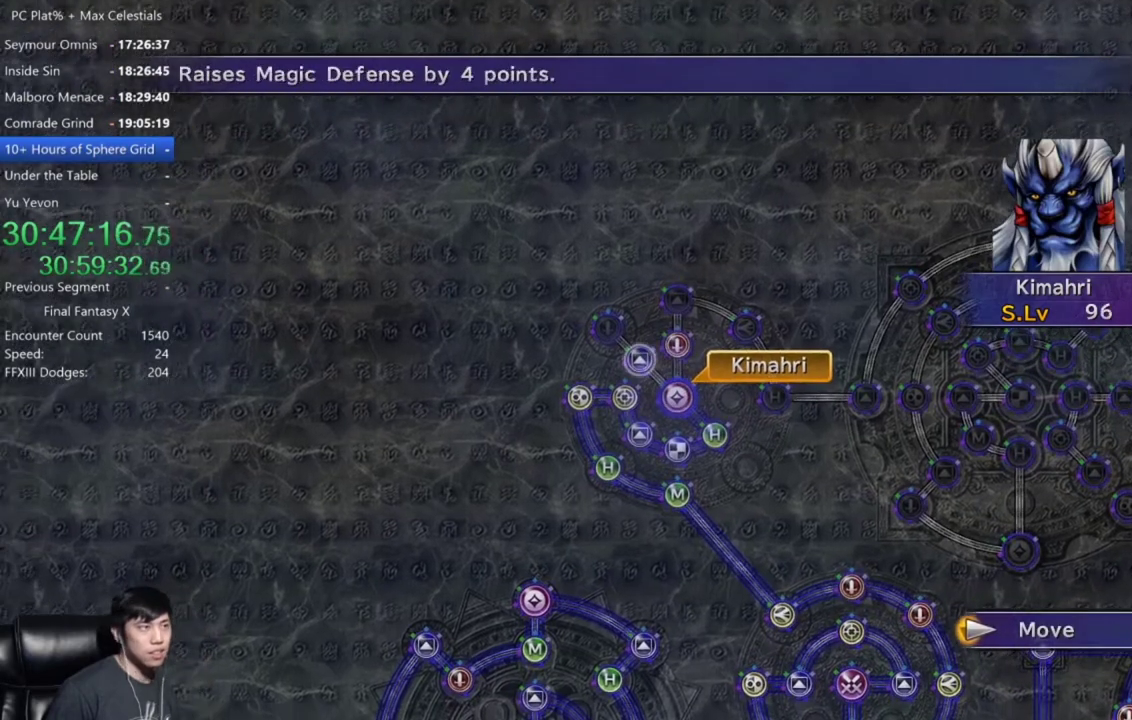
{"buttons": [], "left_stick": "center", "right_stick": "center", "events": [[67, "A", "down"], [133, "A", "up"]]}
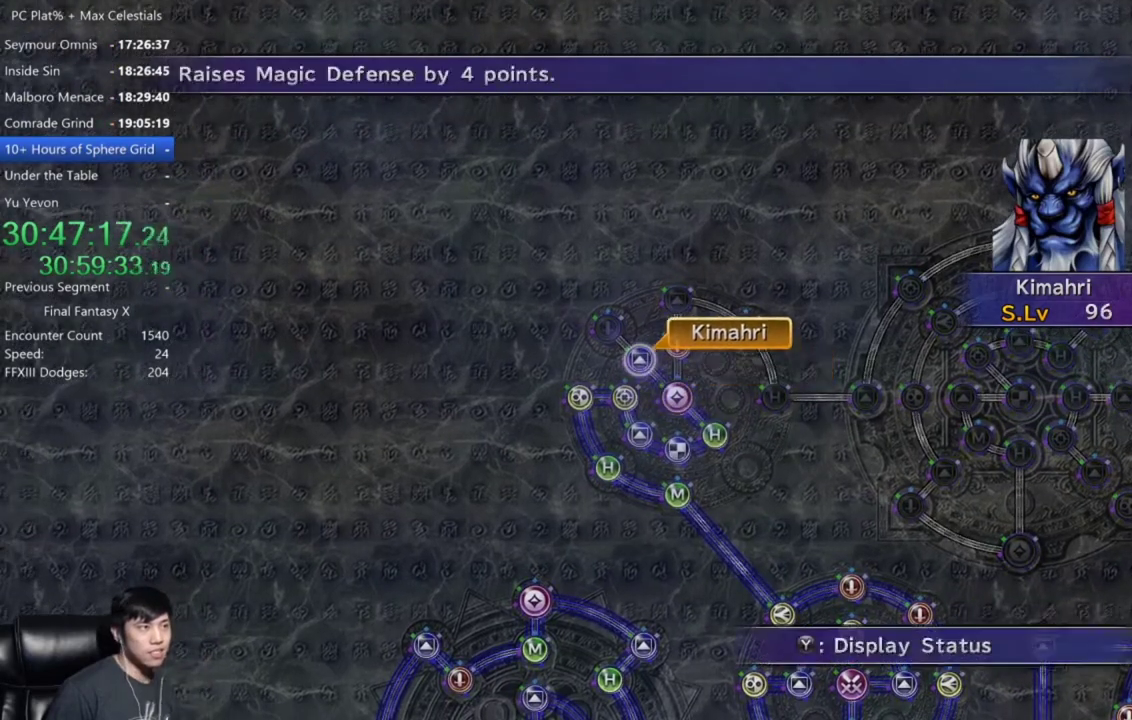
{"buttons": [], "left_stick": "center", "right_stick": "center", "events": [[67, "A", "down"], [167, "A", "up"], [167, "DPAD_DOWN", "down"], [267, "A", "down"], [267, "DPAD_DOWN", "up"], [334, "A", "up"]]}
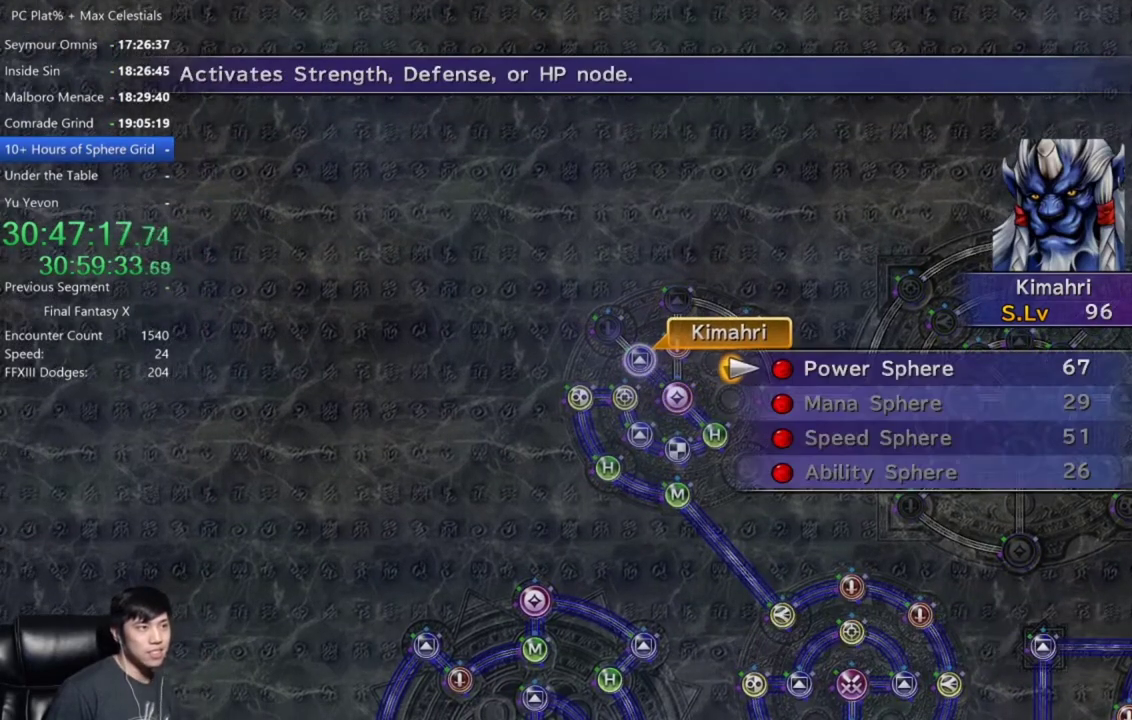
{"buttons": [], "left_stick": "center", "right_stick": "center", "events": [[200, "A", "down"], [300, "A", "up"], [400, "A", "down"], [467, "A", "up"]]}
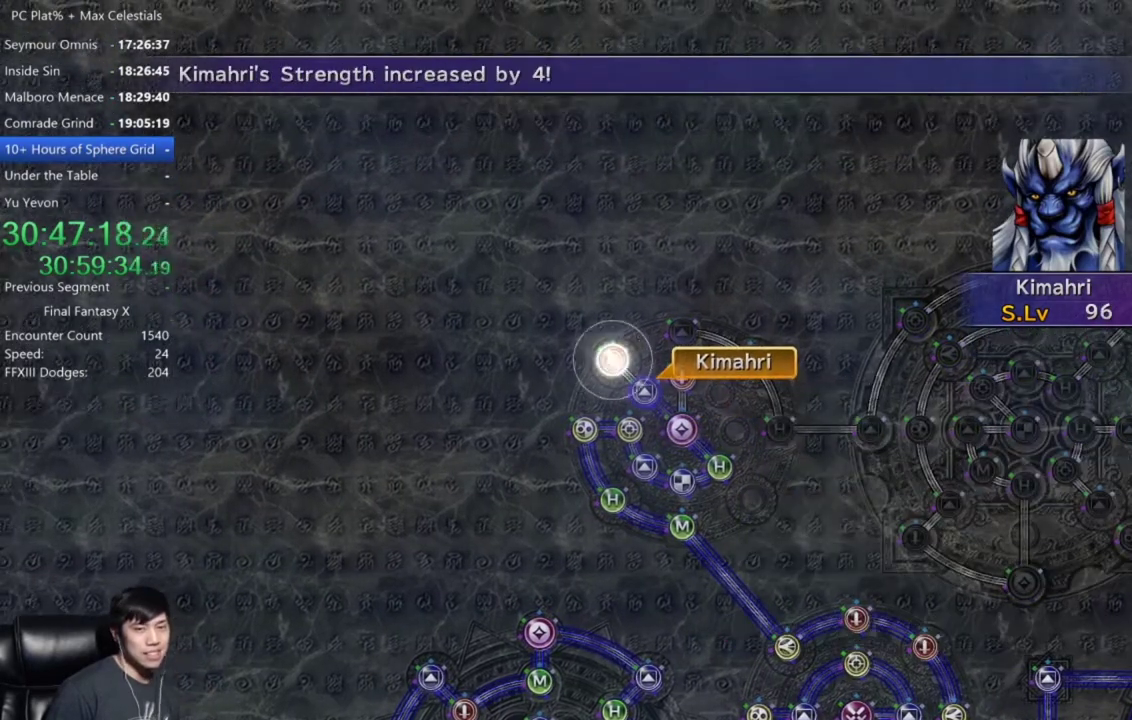
{"buttons": [], "left_stick": "center", "right_stick": "center", "events": [[66, "A", "down"], [166, "A", "up"], [333, "A", "down"], [433, "A", "up"]]}
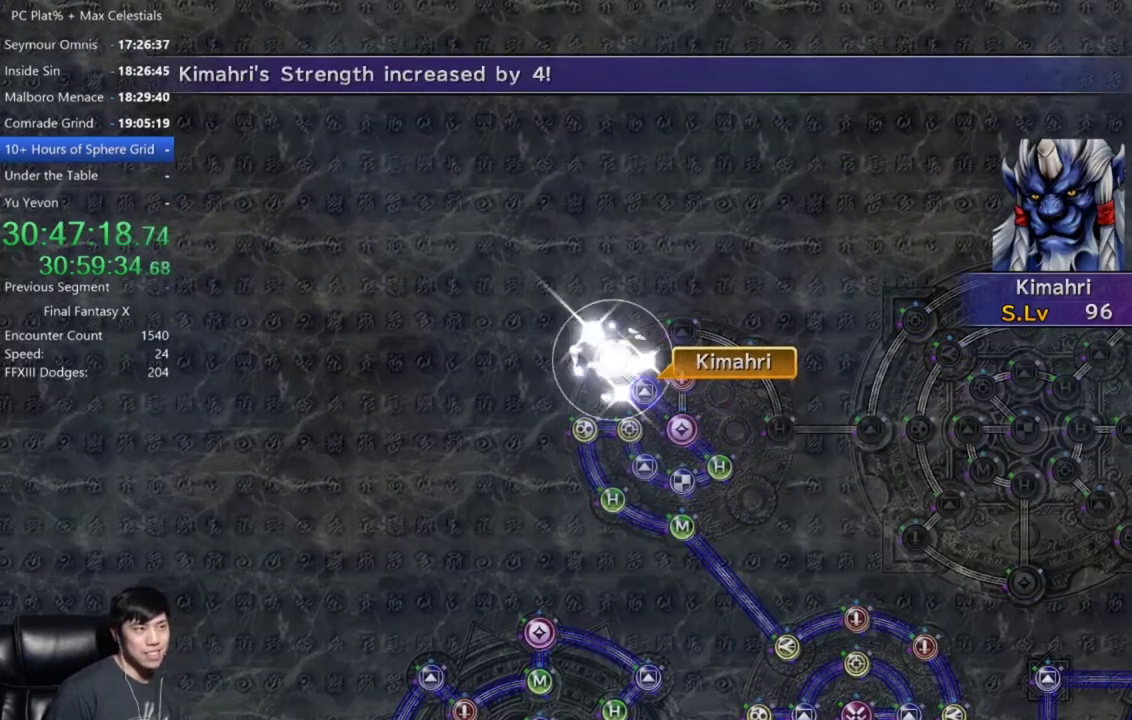
{"buttons": [], "left_stick": "center", "right_stick": "center", "events": [[300, "A", "down"], [400, "A", "up"]]}
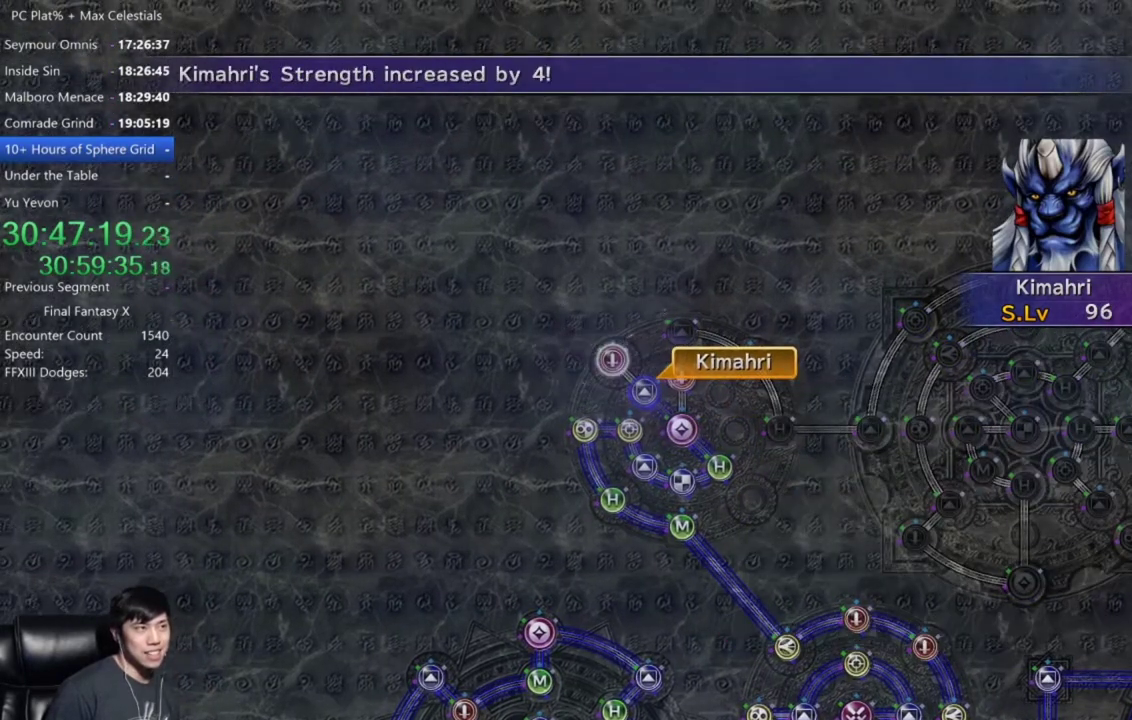
{"buttons": [], "left_stick": "center", "right_stick": "center", "events": [[33, "A", "down"], [100, "A", "up"], [200, "A", "down"], [300, "A", "up"], [433, "A", "down"], [500, "A", "up"]]}
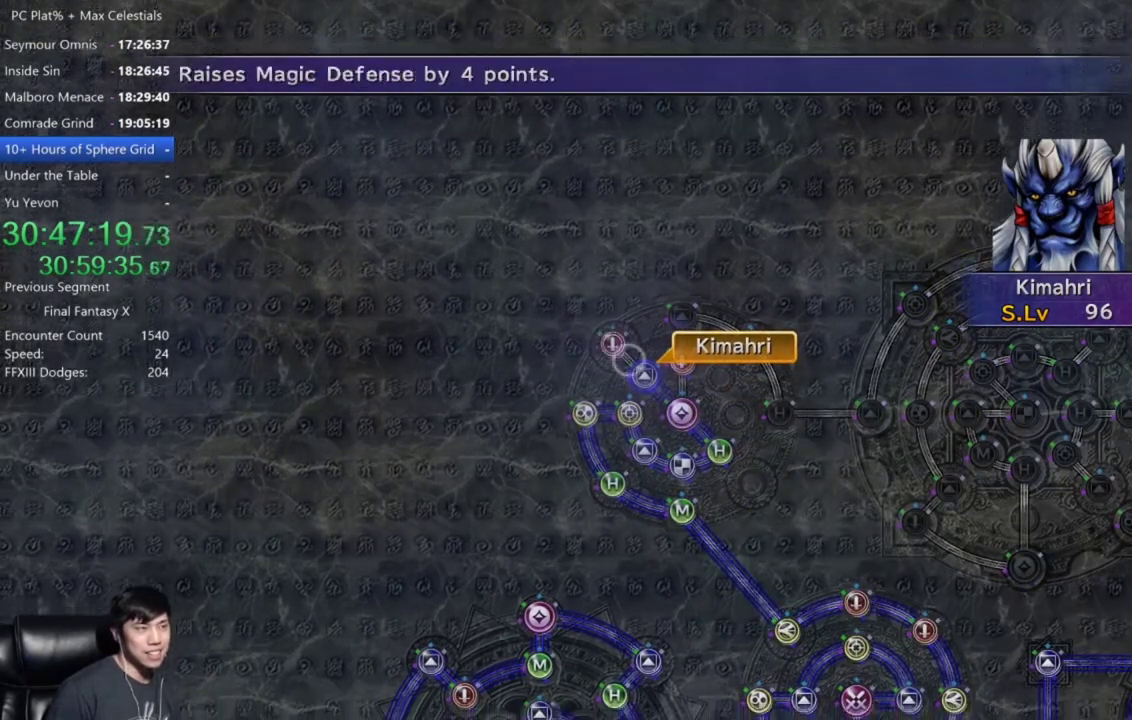
{"buttons": ["B"], "left_stick": "center", "right_stick": "center", "events": [[133, "A", "down"], [200, "A", "up"], [501, "B", "down"]]}
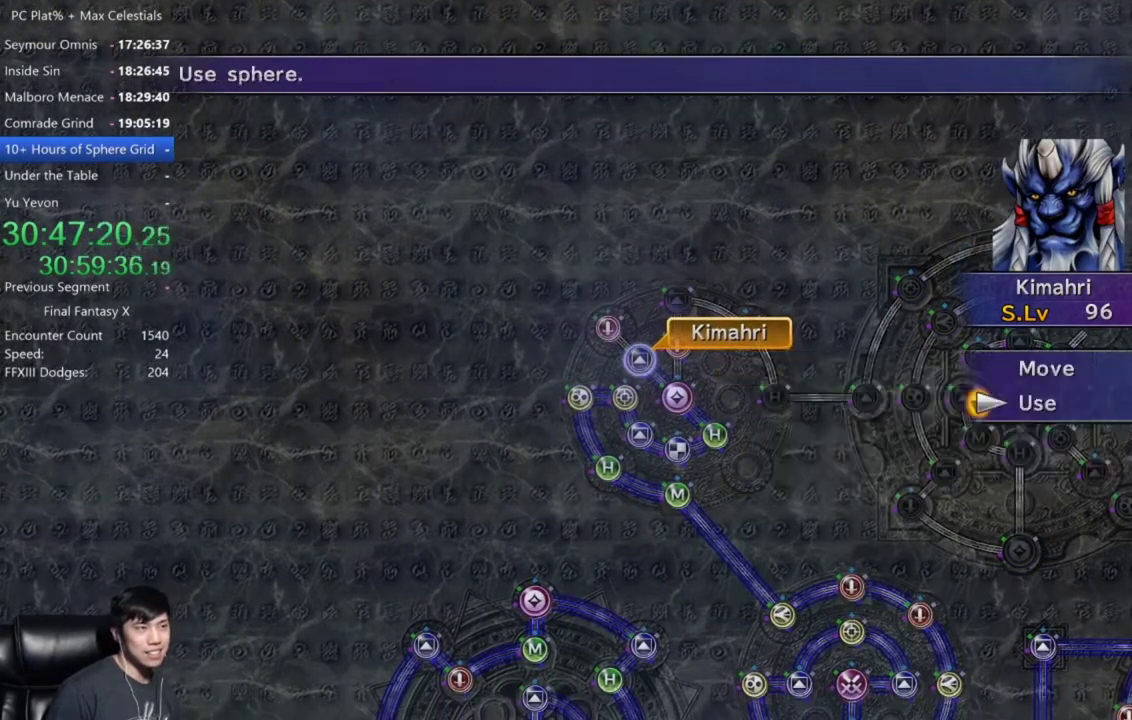
{"buttons": [], "left_stick": "right", "right_stick": "center", "events": [[133, "B", "up"], [166, "DPAD_UP", "down"], [233, "DPAD_UP", "up"], [300, "A", "down"], [400, "A", "up"], [400, "left_stick", "right"]]}
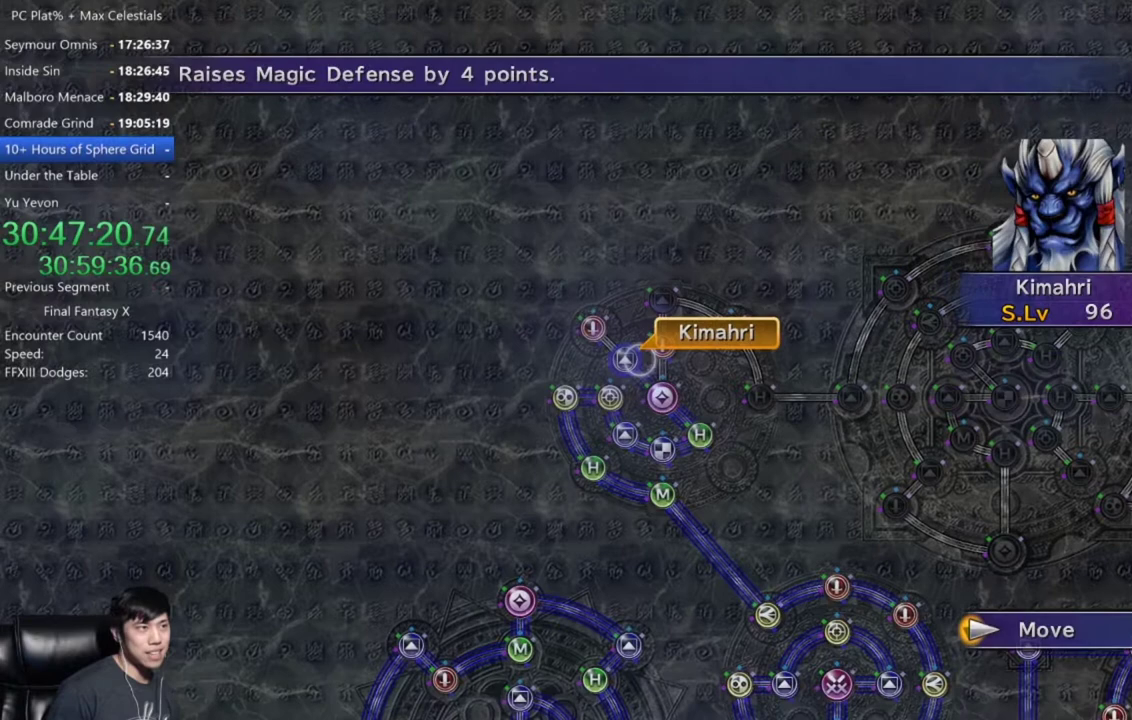
{"buttons": [], "left_stick": "center", "right_stick": "center", "events": [[267, "left_stick", "center"]]}
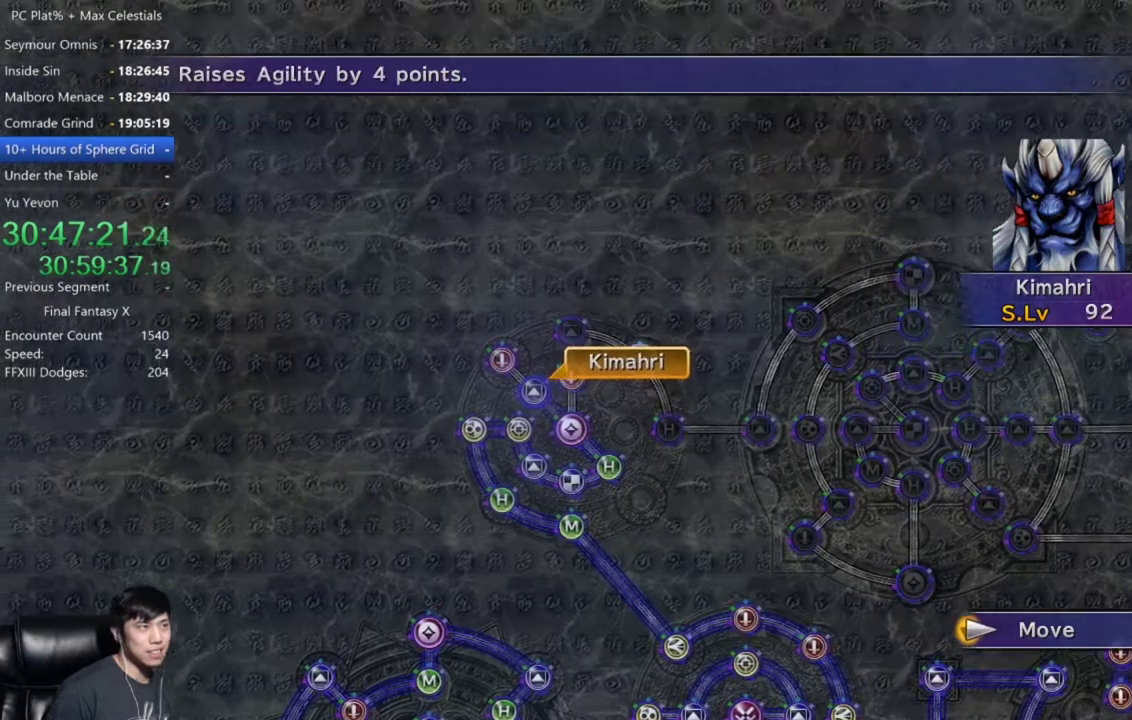
{"buttons": [], "left_stick": "center", "right_stick": "center", "events": []}
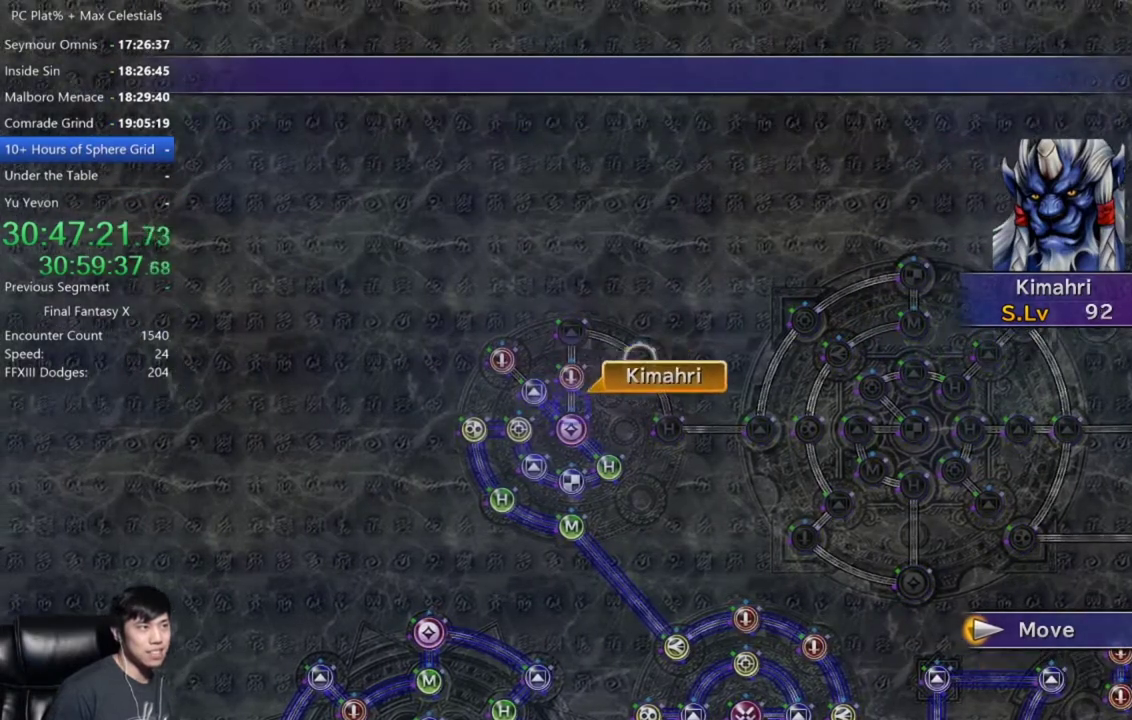
{"buttons": [], "left_stick": "center", "right_stick": "center", "events": []}
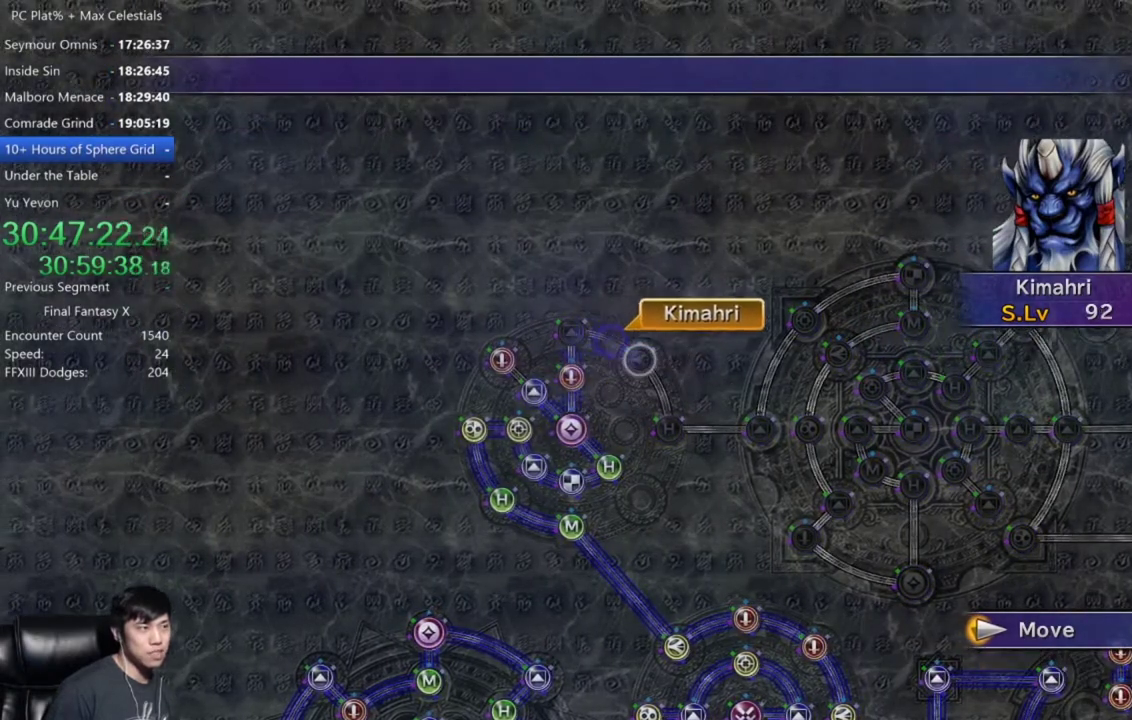
{"buttons": ["A"], "left_stick": "center", "right_stick": "center", "events": [[300, "A", "down"], [367, "A", "up"], [433, "A", "down"]]}
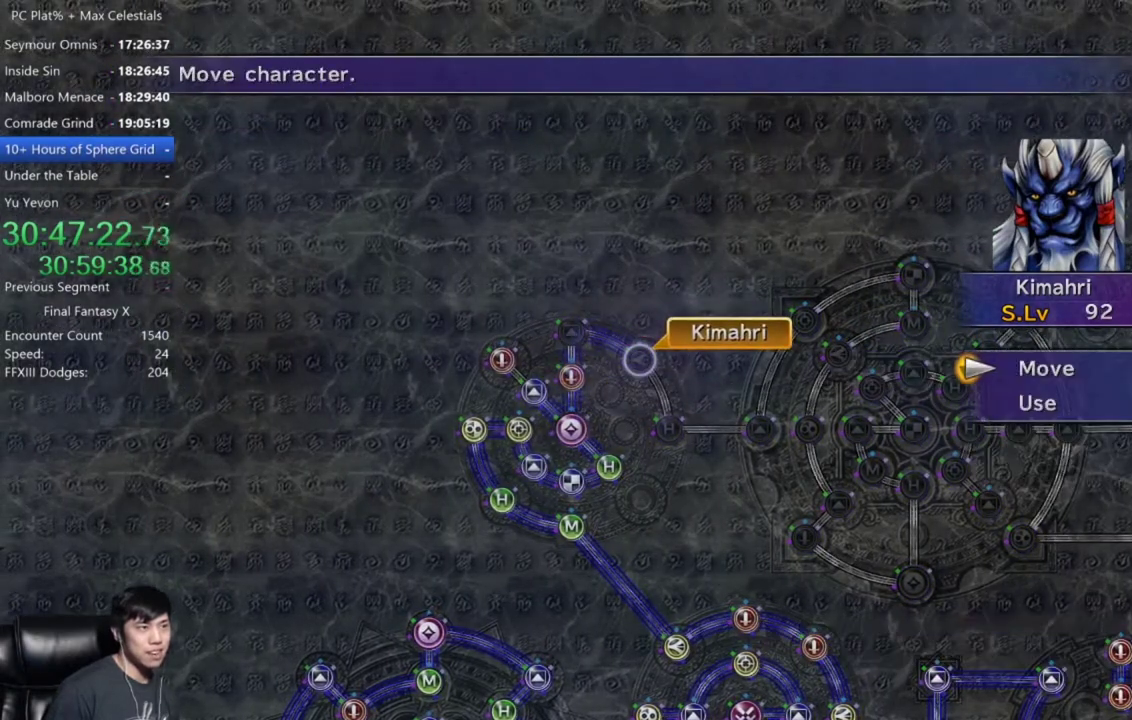
{"buttons": [], "left_stick": "center", "right_stick": "center", "events": [[67, "A", "up"], [234, "DPAD_DOWN", "down"], [334, "DPAD_DOWN", "up"]]}
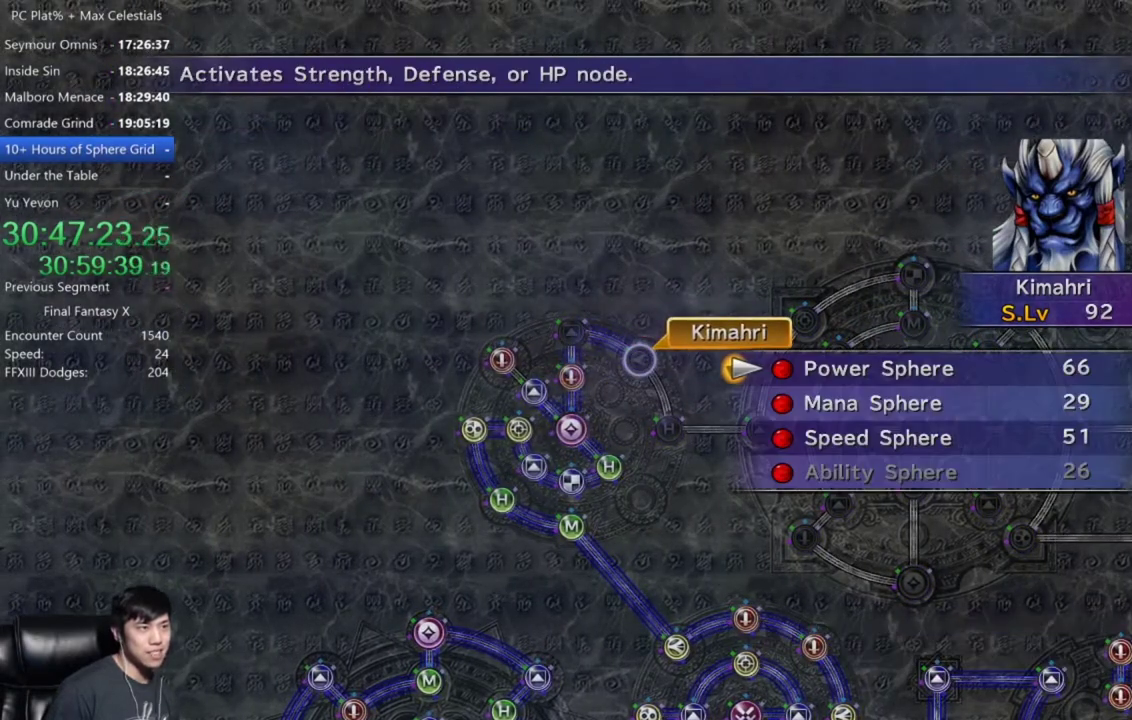
{"buttons": [], "left_stick": "center", "right_stick": "center", "events": [[33, "B", "down"], [133, "B", "up"], [200, "DPAD_DOWN", "down"], [300, "DPAD_DOWN", "up"]]}
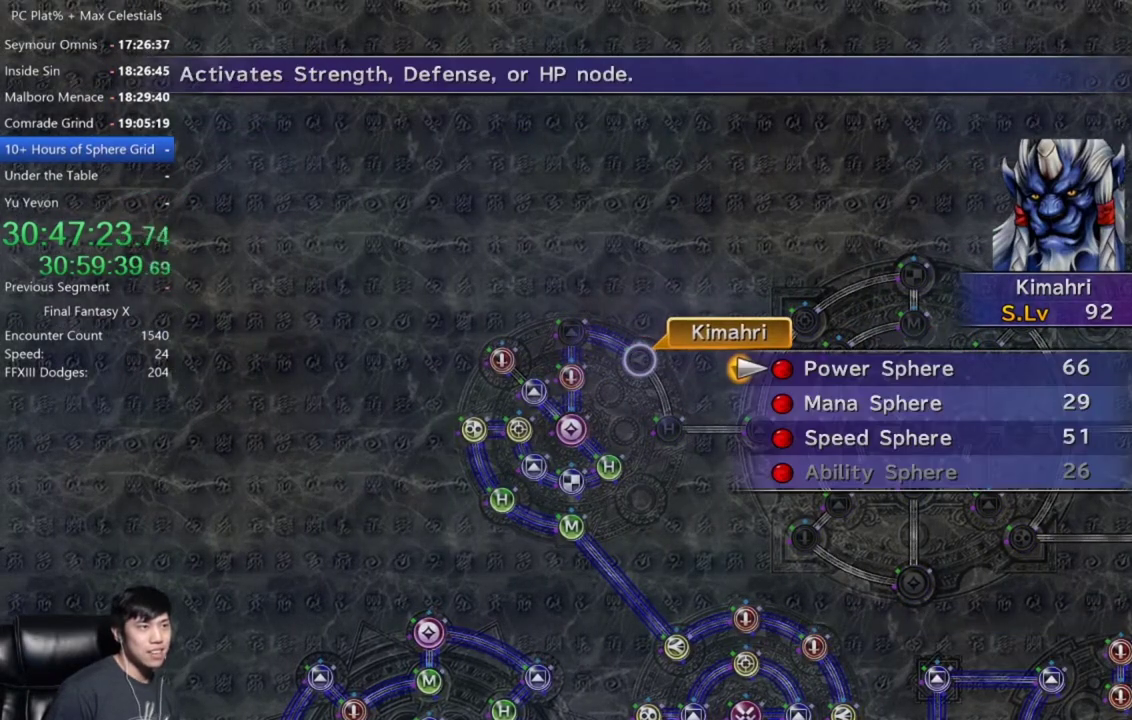
{"buttons": [], "left_stick": "center", "right_stick": "center", "events": [[200, "A", "down"], [267, "A", "up"], [367, "A", "down"], [434, "A", "up"]]}
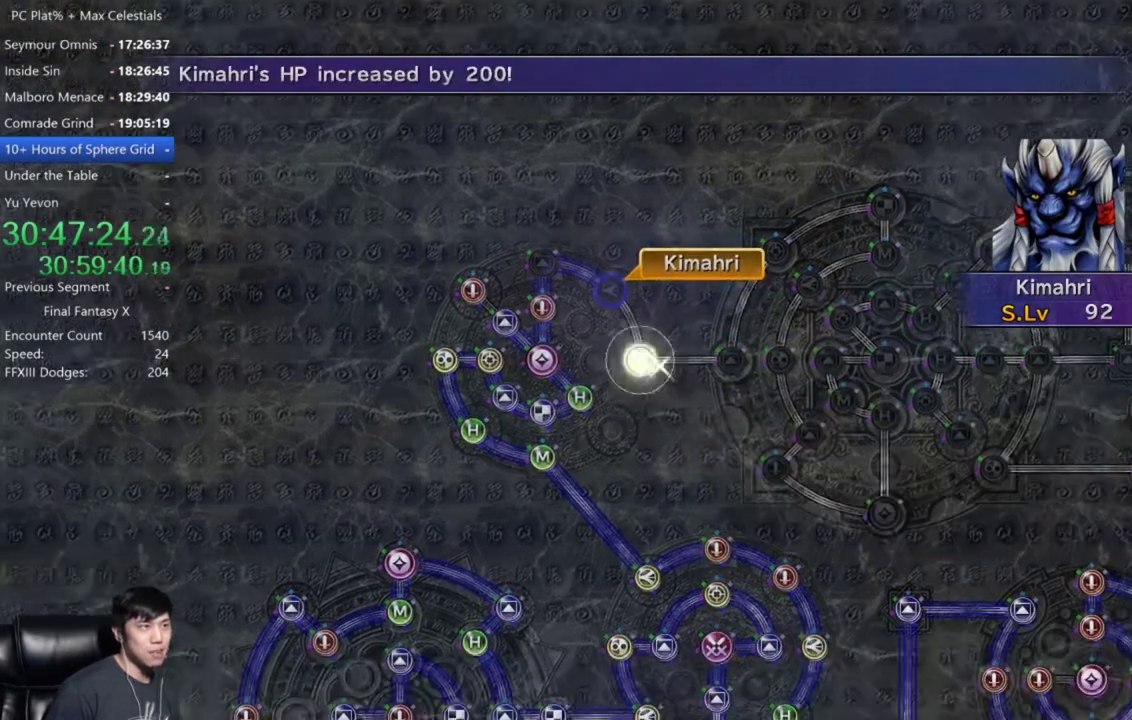
{"buttons": [], "left_stick": "center", "right_stick": "center", "events": [[33, "A", "down"], [100, "A", "up"], [266, "A", "down"], [367, "A", "up"]]}
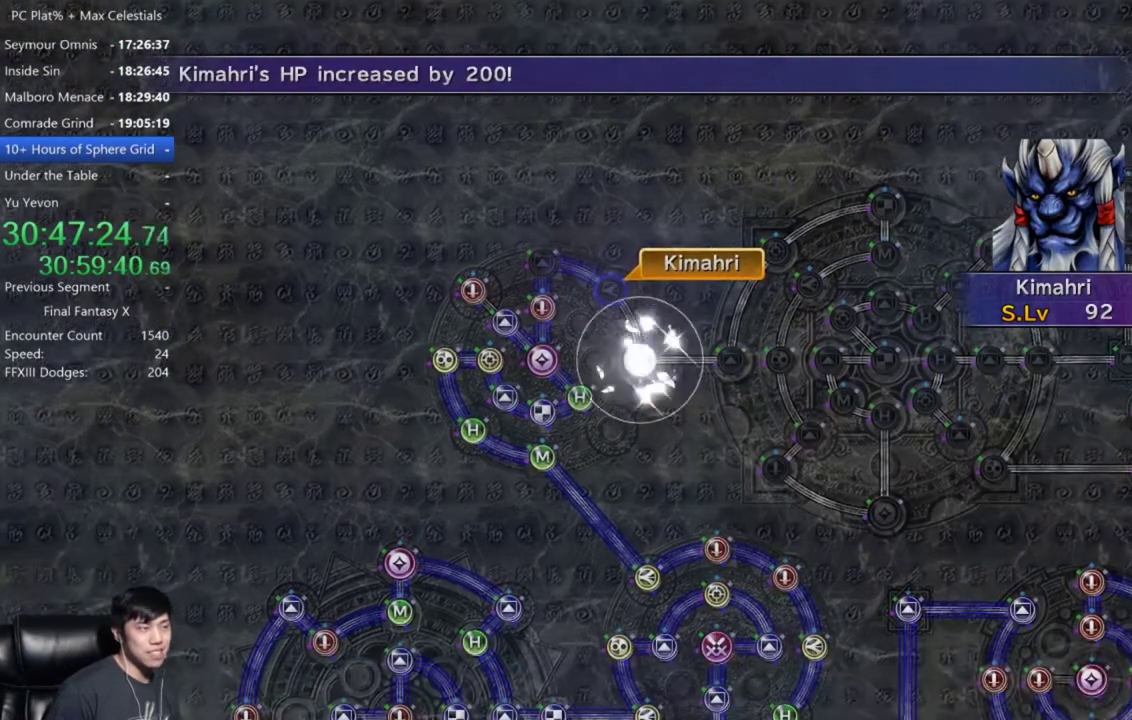
{"buttons": ["A"], "left_stick": "center", "right_stick": "center", "events": [[67, "A", "down"], [133, "A", "up"], [234, "A", "down"], [367, "A", "up"], [467, "A", "down"]]}
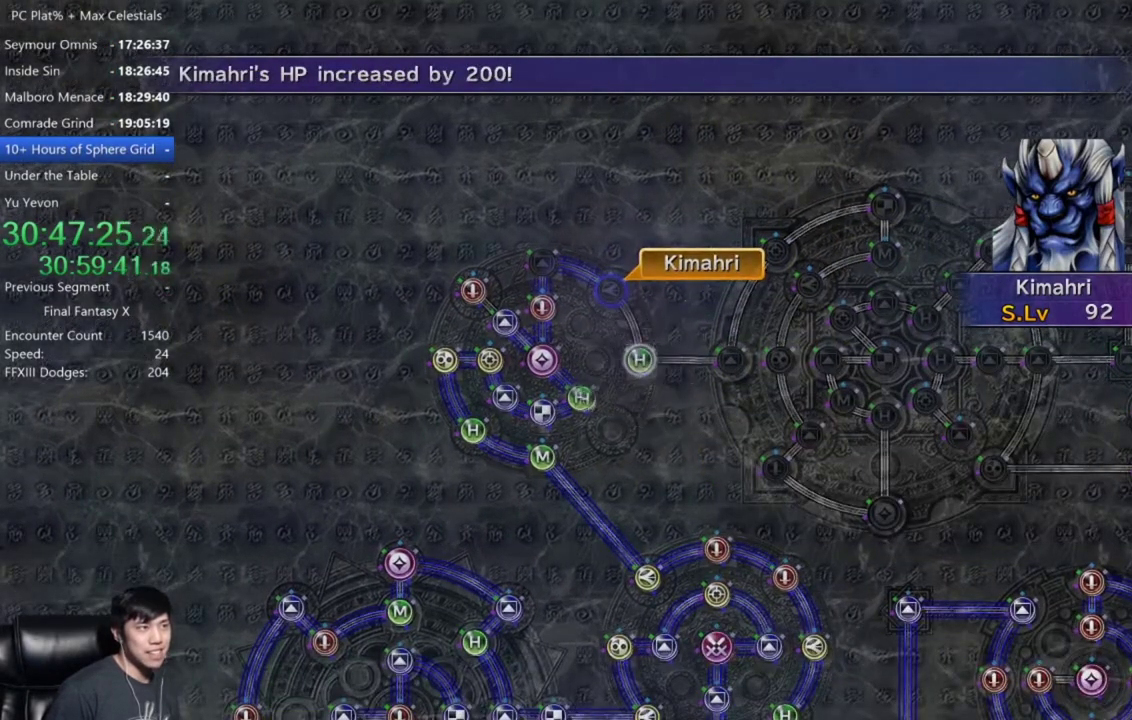
{"buttons": [], "left_stick": "center", "right_stick": "center", "events": [[67, "A", "up"], [201, "A", "down"], [267, "A", "up"], [368, "A", "down"], [468, "A", "up"]]}
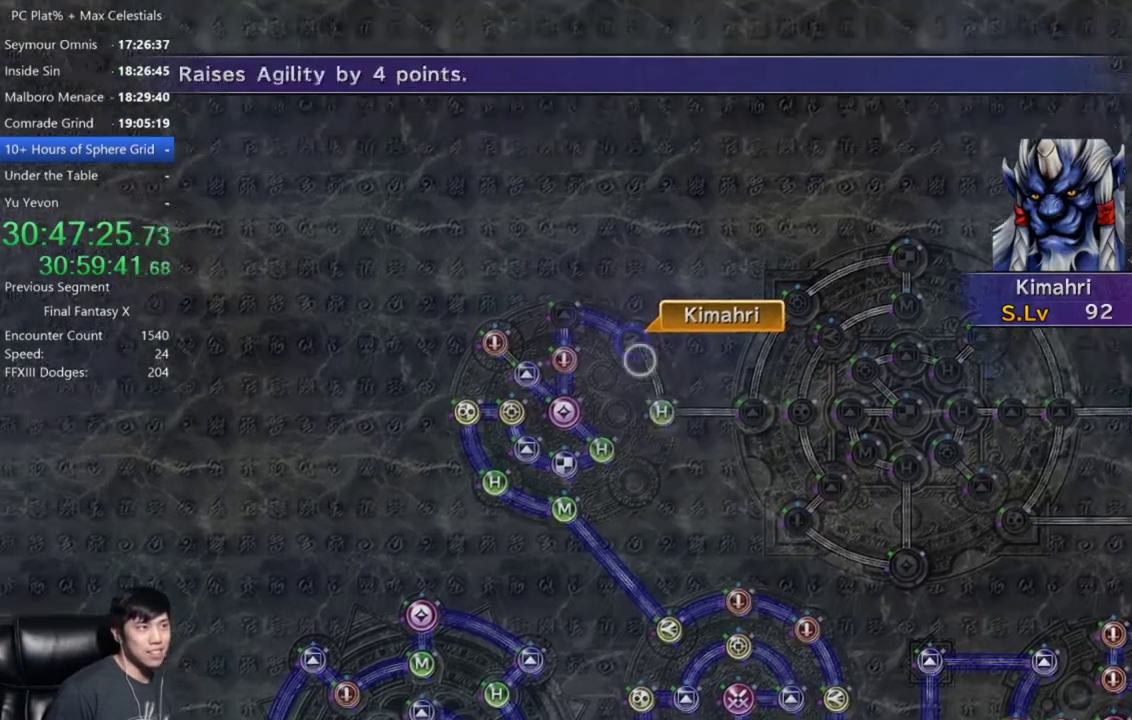
{"buttons": ["A"], "left_stick": "center", "right_stick": "center", "events": [[67, "A", "down"], [133, "A", "up"], [234, "A", "down"], [300, "A", "up"], [367, "DPAD_DOWN", "down"], [467, "A", "down"], [501, "DPAD_DOWN", "up"]]}
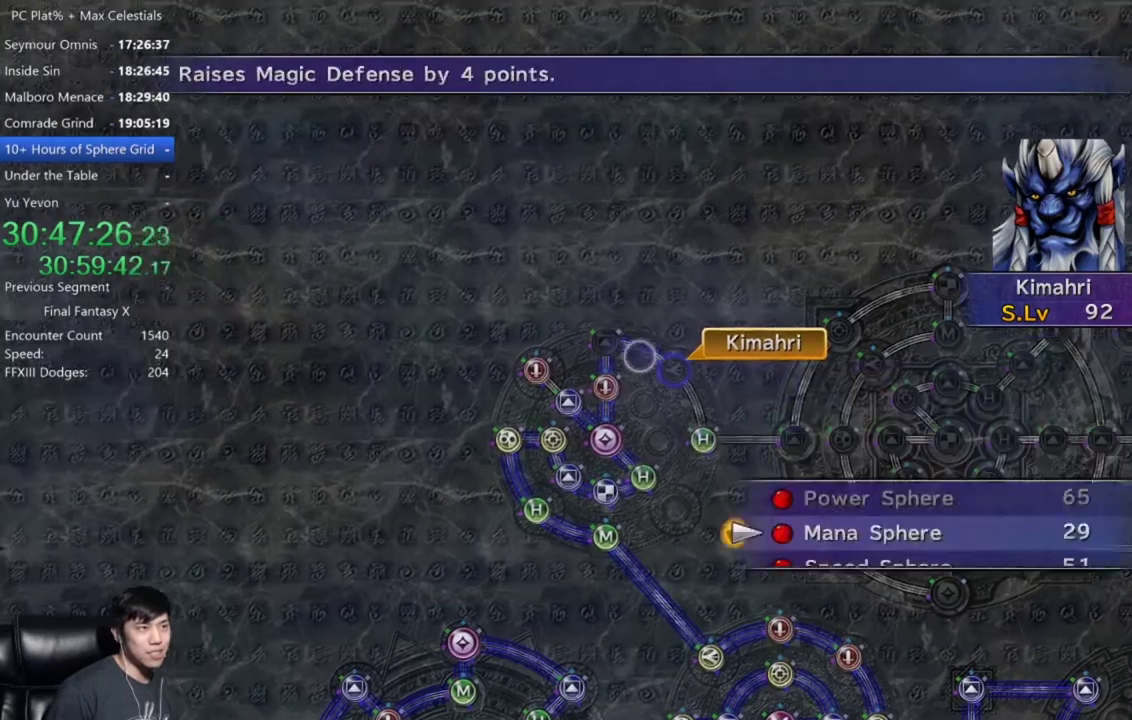
{"buttons": ["A"], "left_stick": "center", "right_stick": "center", "events": [[66, "A", "up"], [133, "A", "down"], [200, "A", "up"], [300, "A", "down"], [433, "A", "up"], [500, "A", "down"]]}
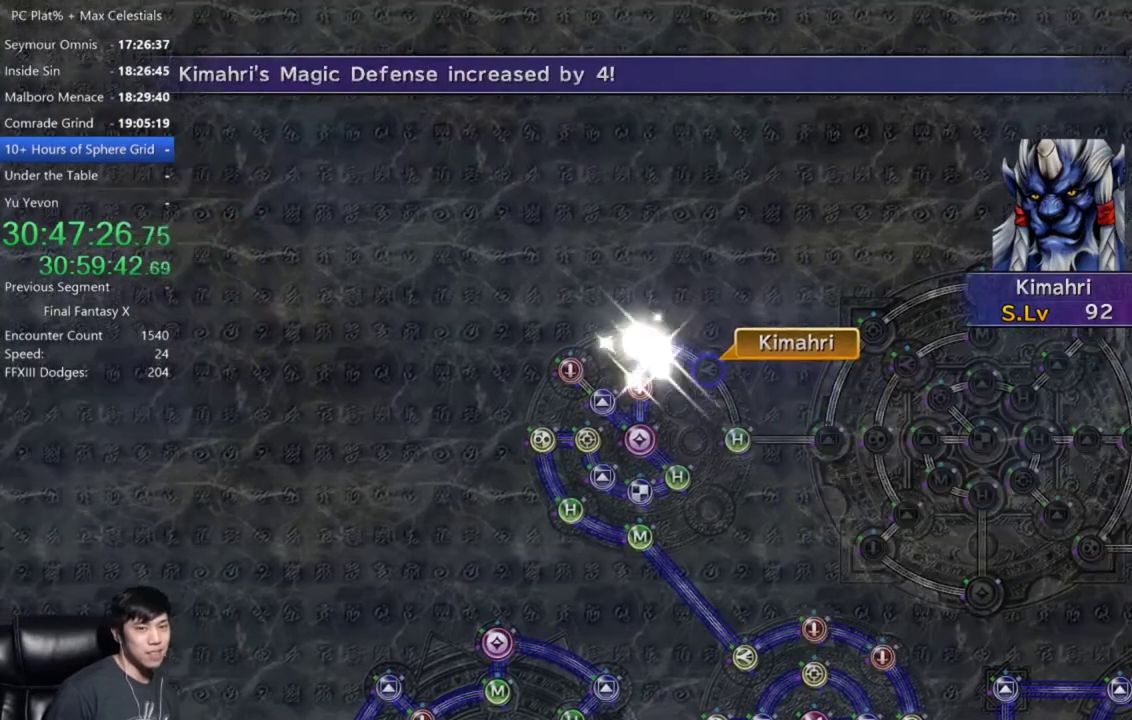
{"buttons": ["A"], "left_stick": "center", "right_stick": "center", "events": [[100, "A", "up"], [467, "A", "down"]]}
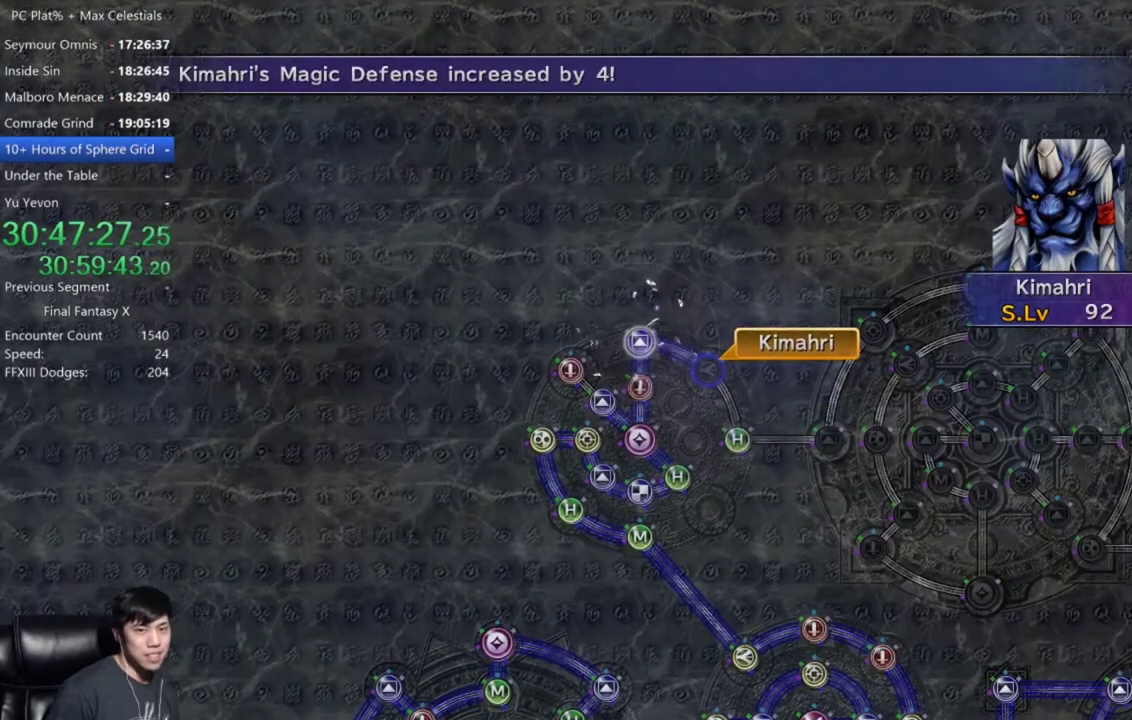
{"buttons": [], "left_stick": "center", "right_stick": "center", "events": [[34, "A", "up"], [167, "A", "down"], [234, "A", "up"], [368, "A", "down"], [468, "A", "up"]]}
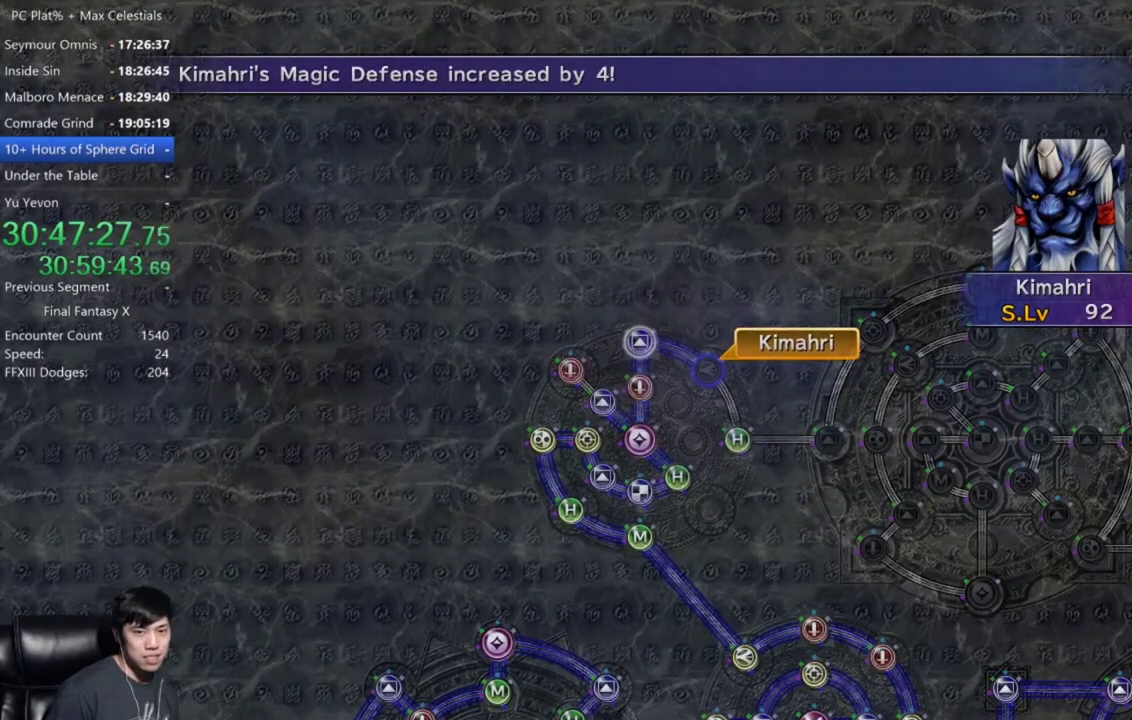
{"buttons": [], "left_stick": "center", "right_stick": "center", "events": [[167, "A", "down"], [234, "A", "up"], [367, "A", "down"], [434, "A", "up"]]}